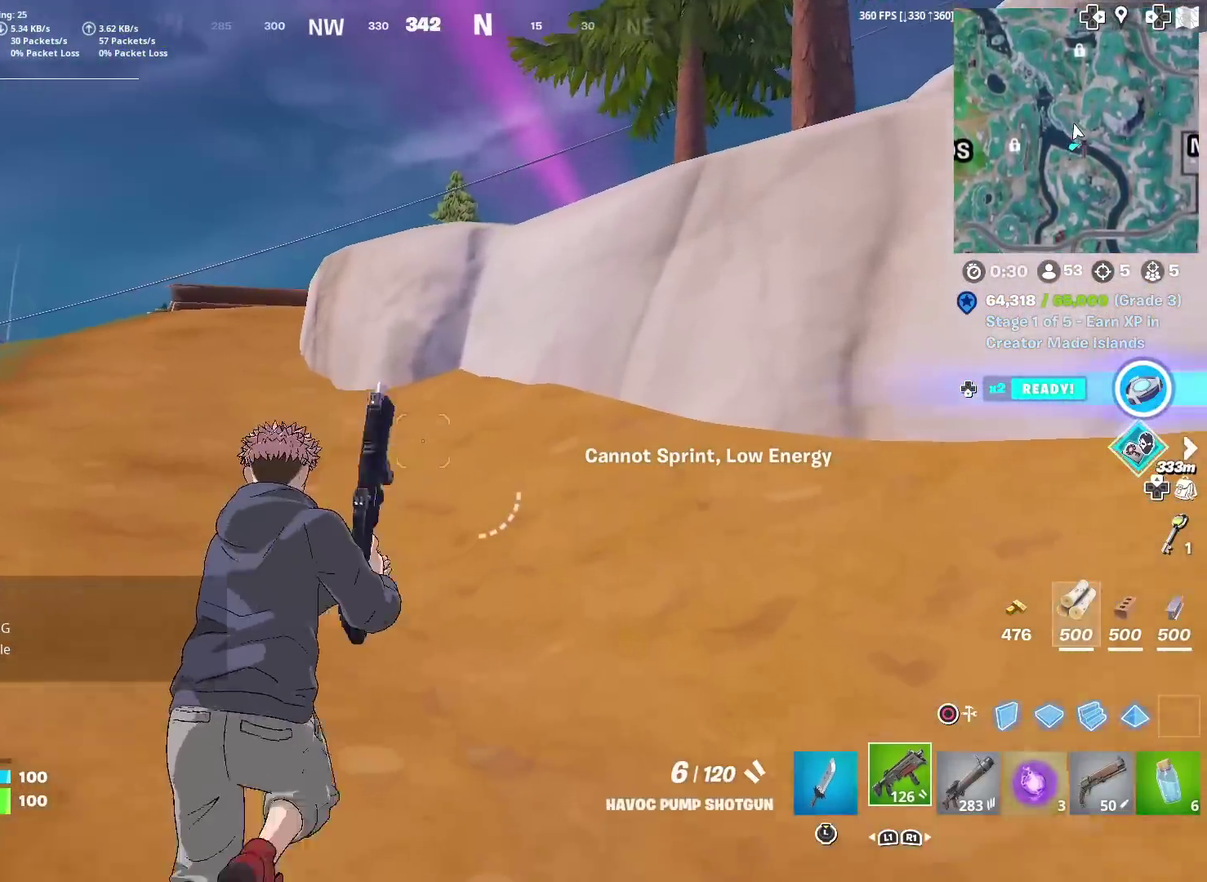
Gameplay with a controller (PlayStation layout); each line is a JSON object with the inputs held at the frame after it (dt_ms = milliseconds from this image to that frame). "events" lists button and stick changes between this image and that frame as [ms after this image, input, new state], when the widget could be followed in between. Not read: TOUCHPAD.
{"dt_ms": 500, "buttons": [], "left_stick": "up", "right_stick": "center"}
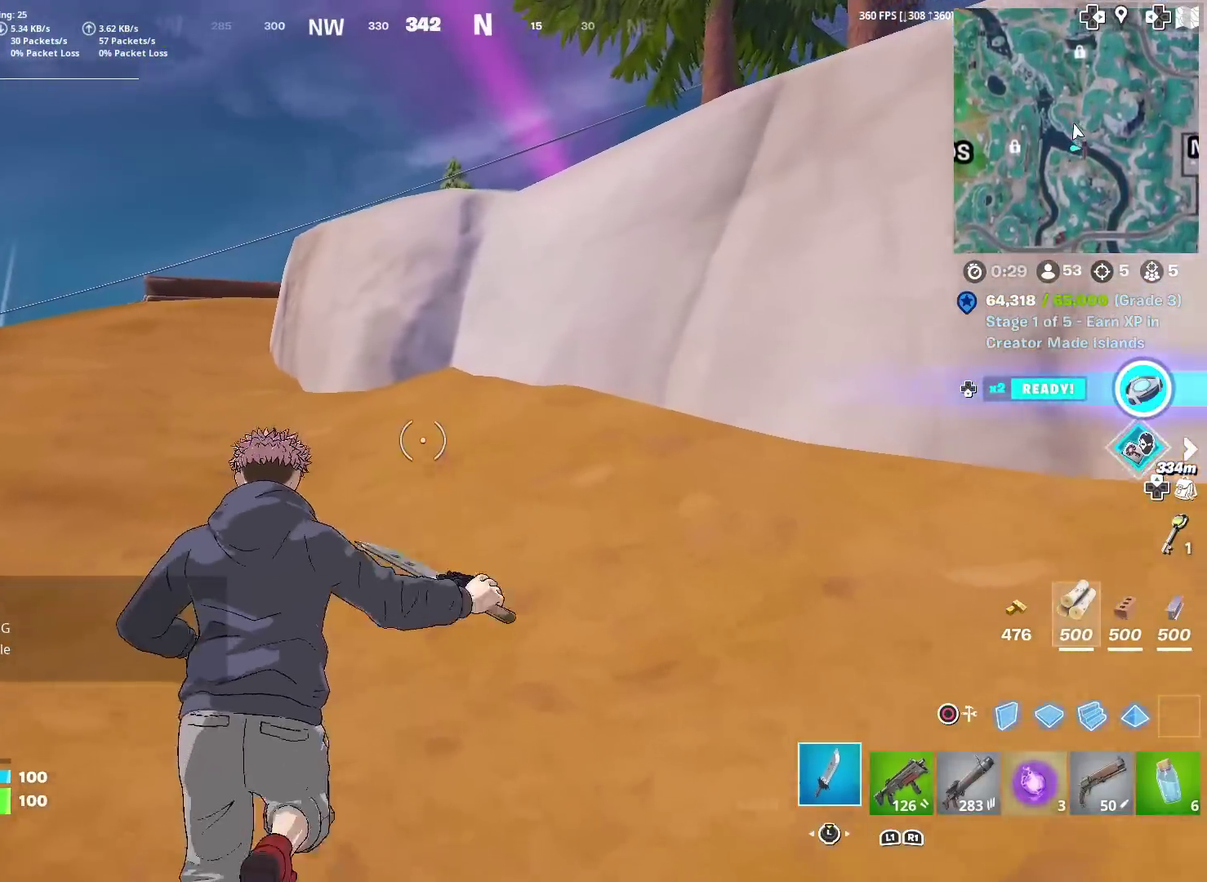
{"dt_ms": 501, "buttons": [], "left_stick": "up", "right_stick": "center"}
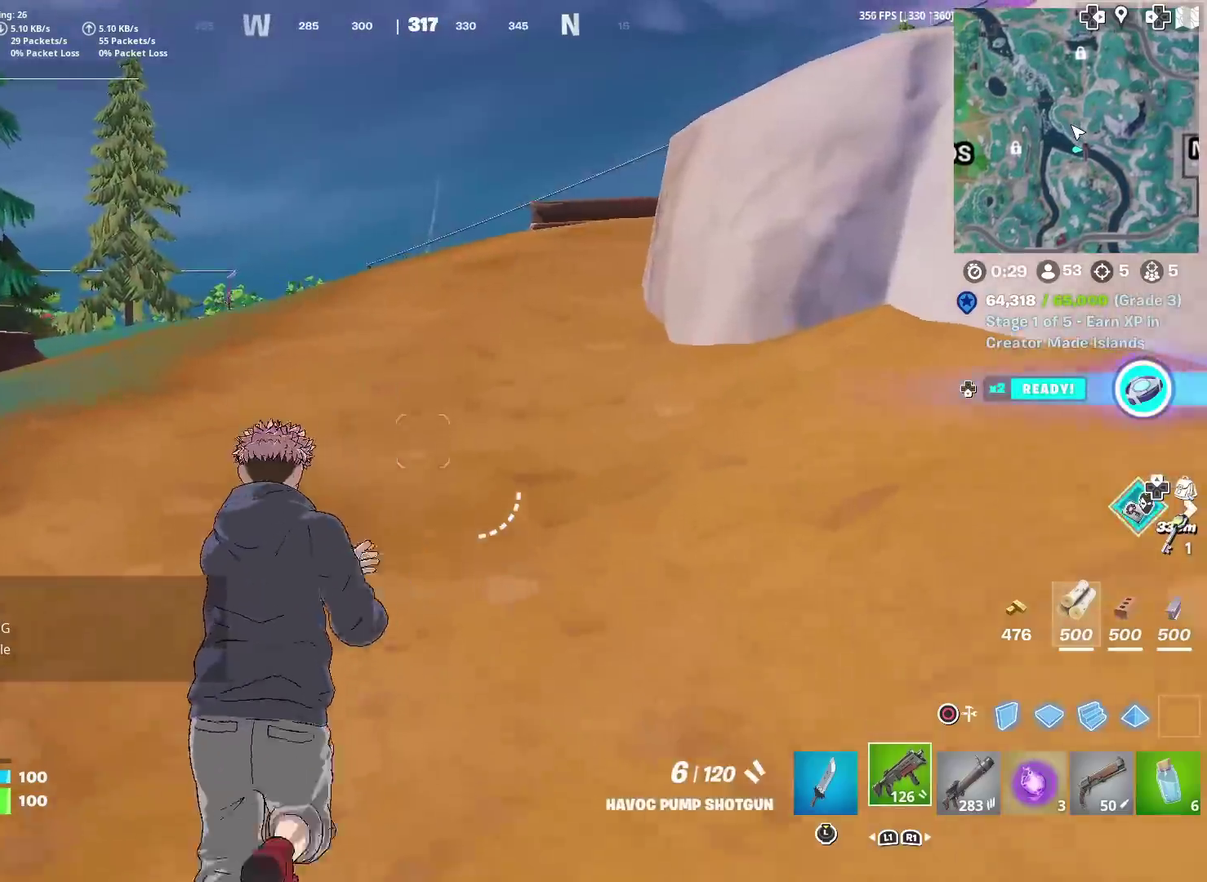
{"dt_ms": 500, "buttons": [], "left_stick": "up", "right_stick": "center", "events": []}
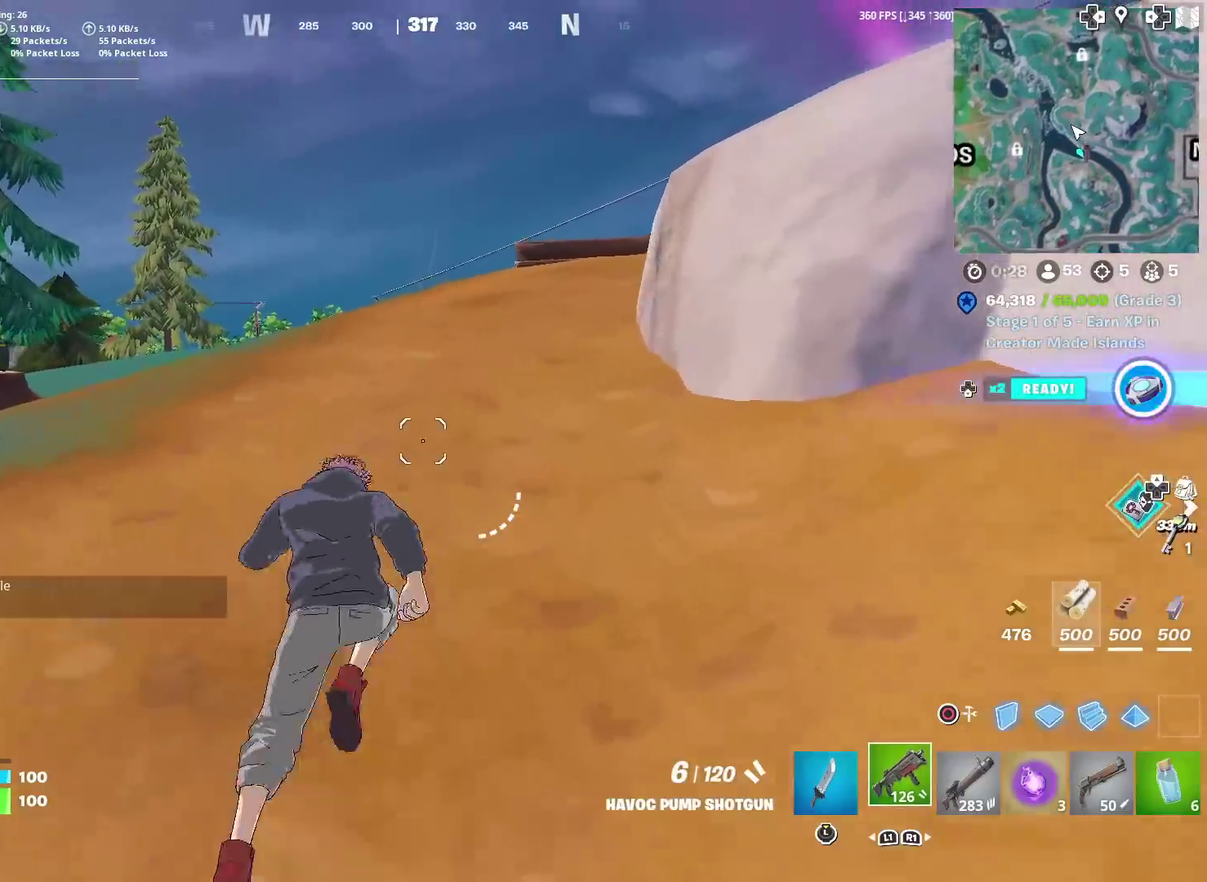
{"dt_ms": 401, "buttons": [], "left_stick": "up", "right_stick": "center", "events": []}
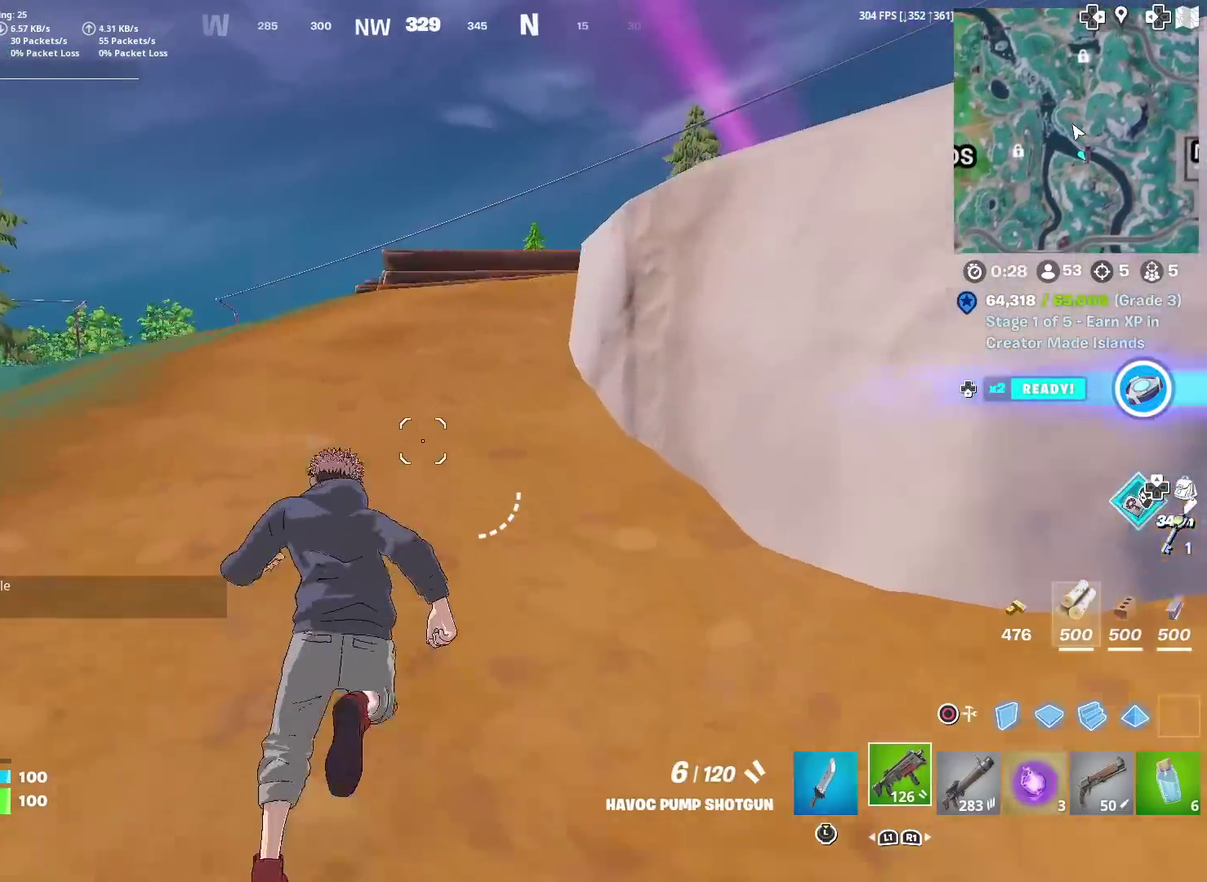
{"dt_ms": 600, "buttons": [], "left_stick": "up", "right_stick": "center", "events": []}
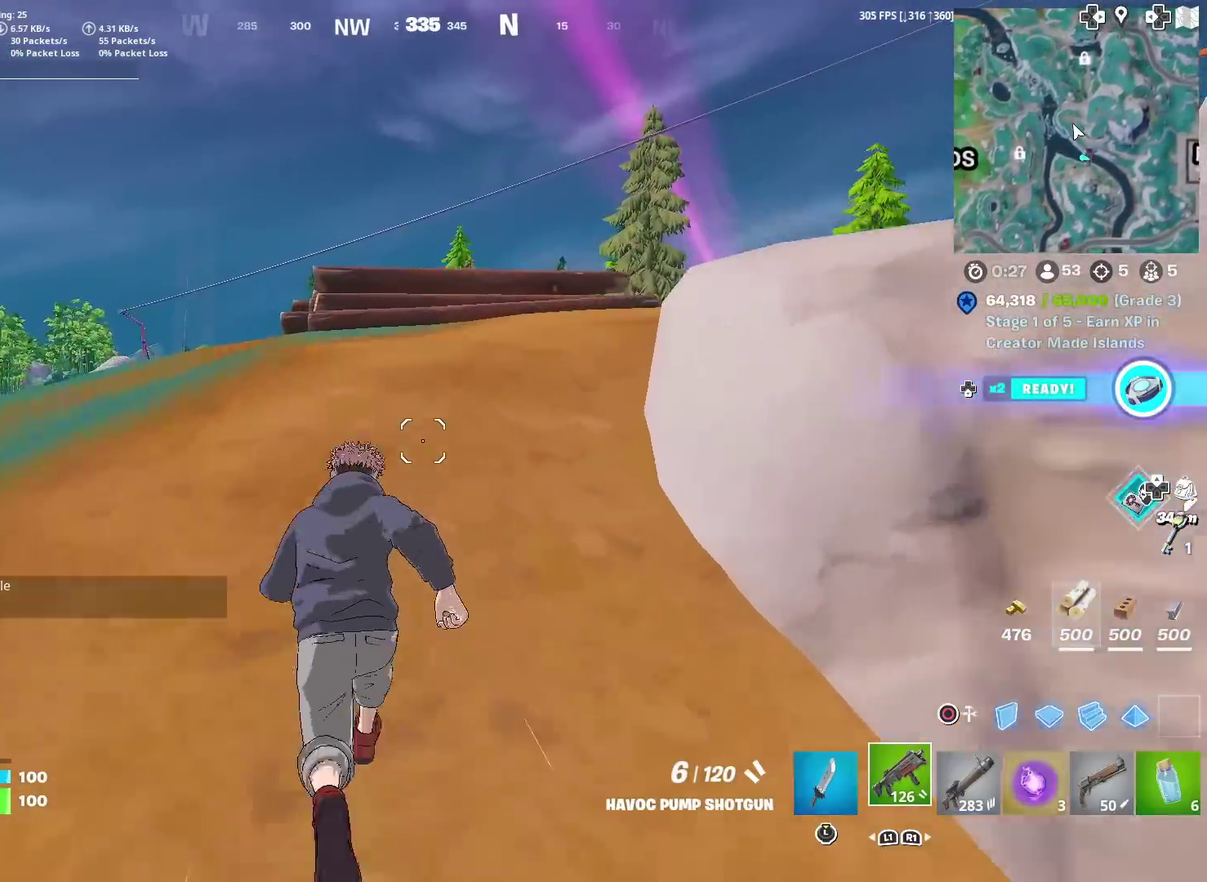
{"dt_ms": 401, "buttons": [], "left_stick": "up", "right_stick": "center", "events": []}
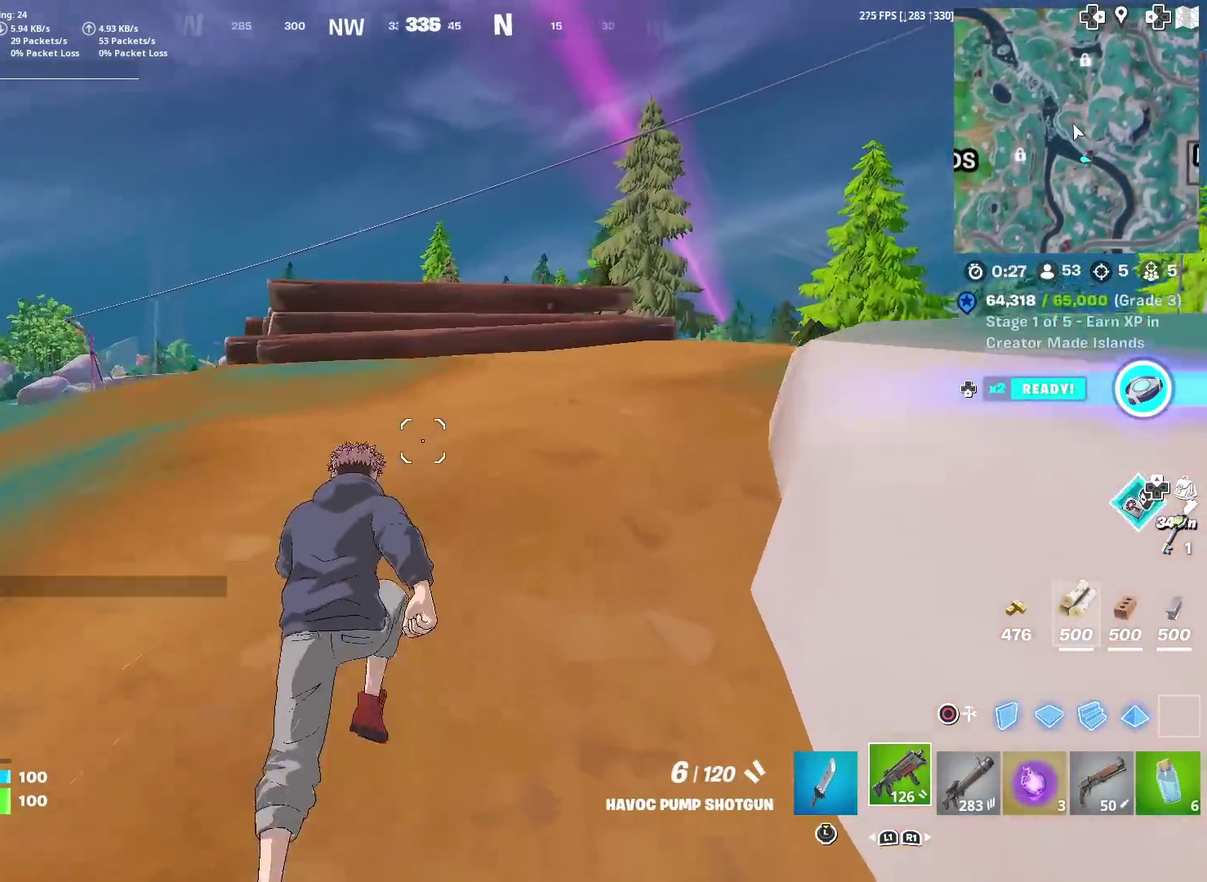
{"dt_ms": 600, "buttons": [], "left_stick": "up", "right_stick": "center", "events": [[200, "CROSS", "down"], [317, "CROSS", "up"]]}
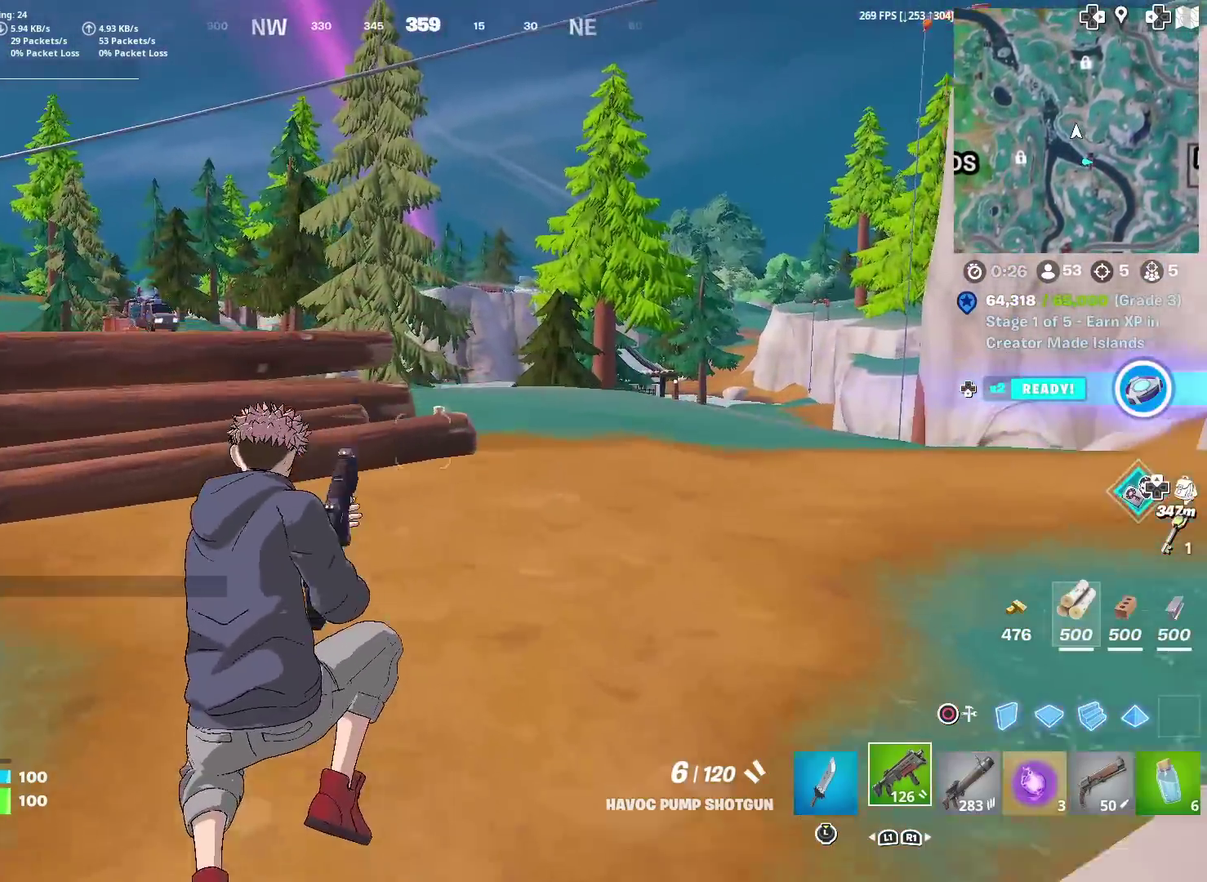
{"dt_ms": 300, "buttons": [], "left_stick": "up", "right_stick": "center", "events": []}
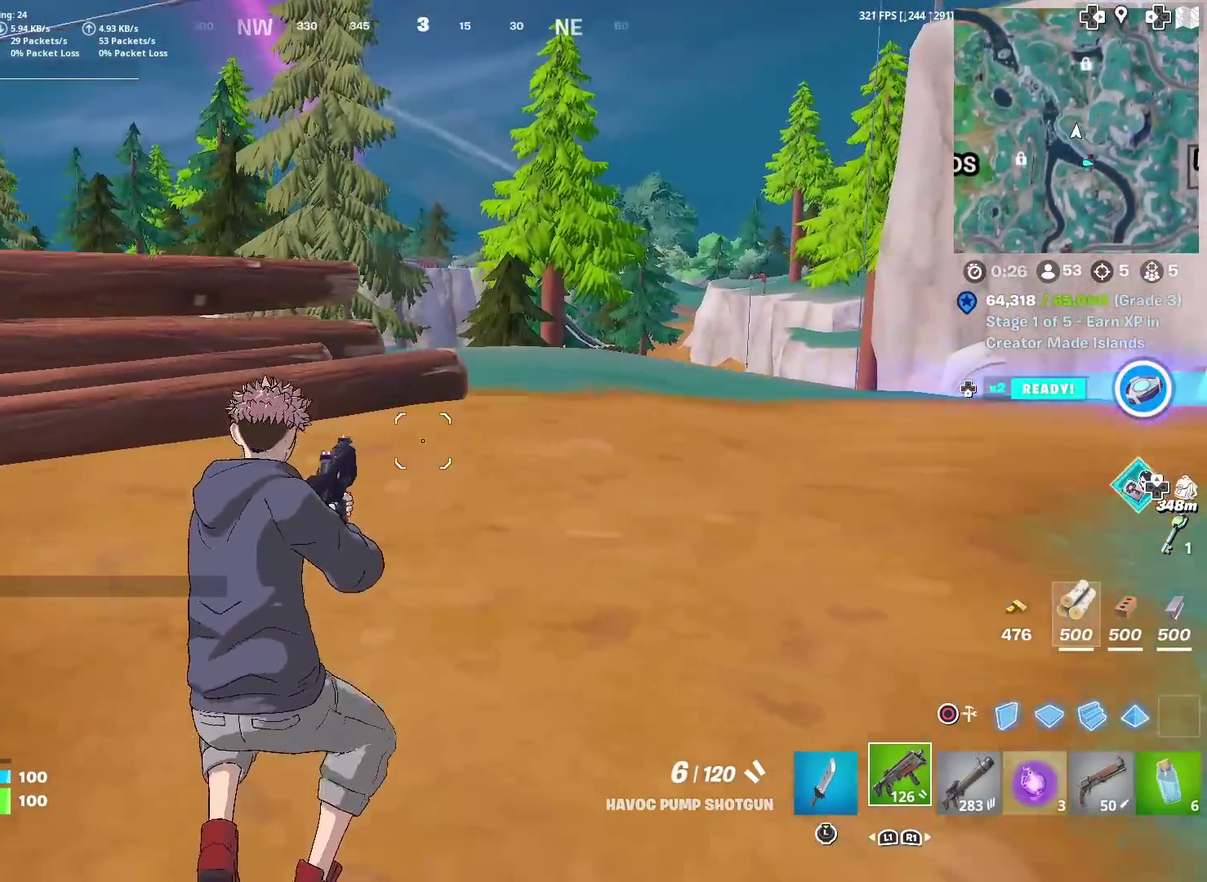
{"dt_ms": 701, "buttons": [], "left_stick": "up", "right_stick": "center", "events": [[234, "left_stick", "up-left"], [251, "right_stick", "left"], [351, "right_stick", "center"], [418, "left_stick", "up"]]}
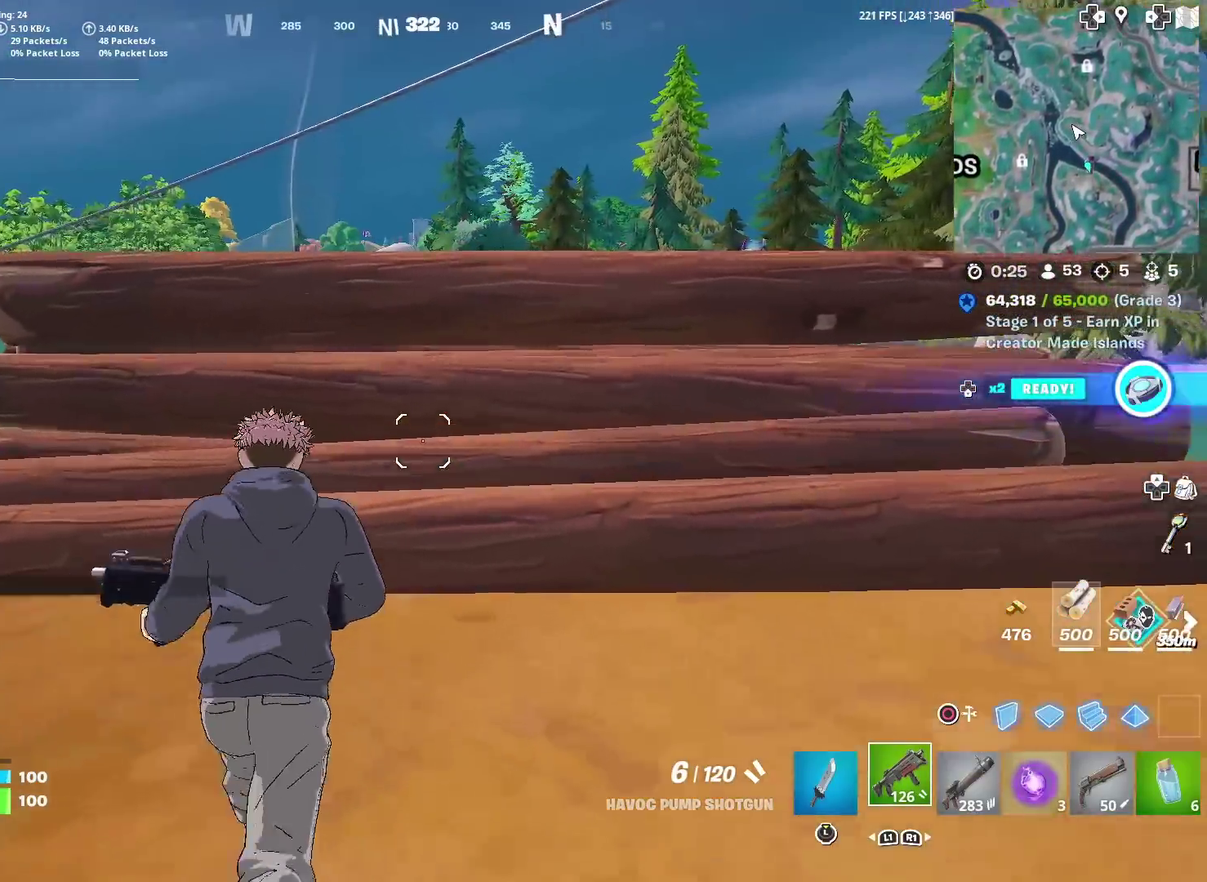
{"dt_ms": 300, "buttons": [], "left_stick": "up", "right_stick": "center", "events": [[184, "CROSS", "down"], [300, "CROSS", "up"]]}
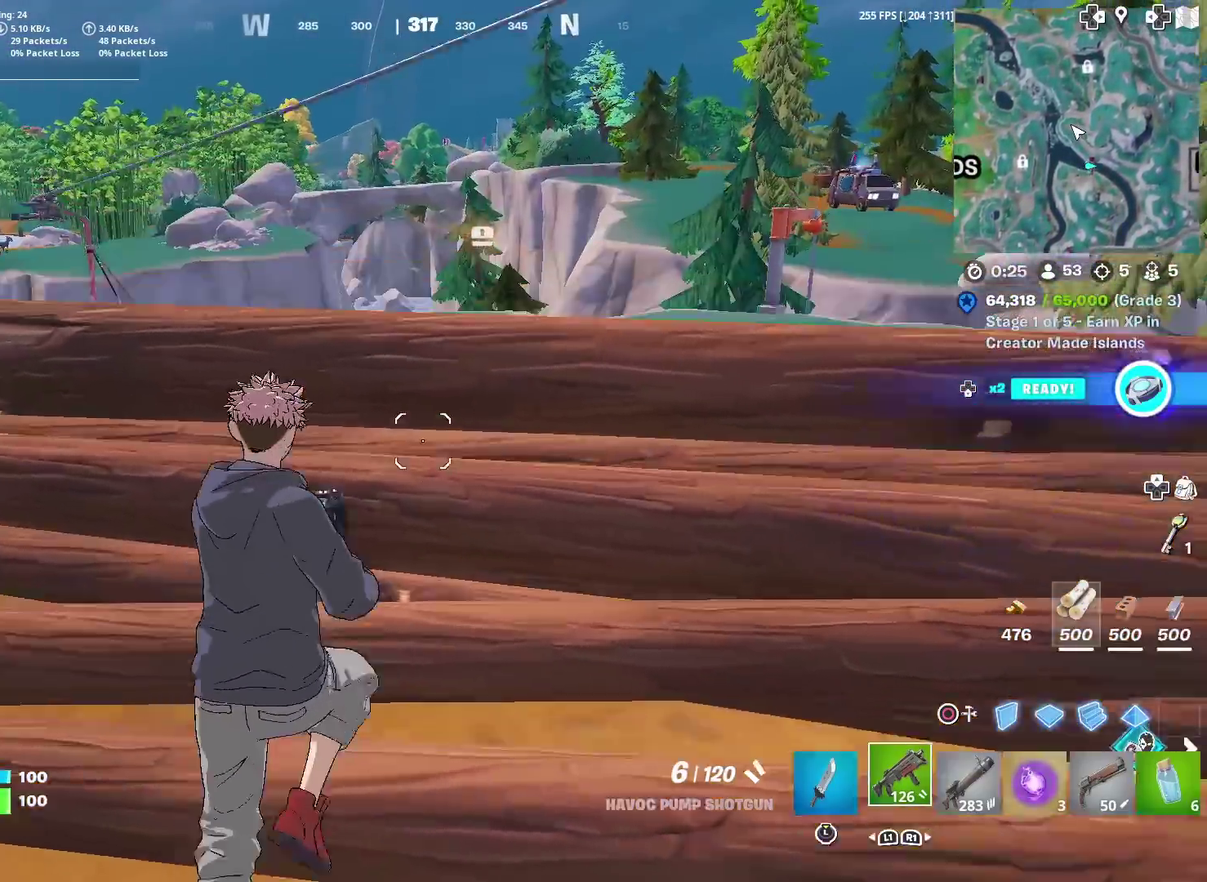
{"dt_ms": 701, "buttons": [], "left_stick": "up-left", "right_stick": "center", "events": [[534, "left_stick", "up-left"]]}
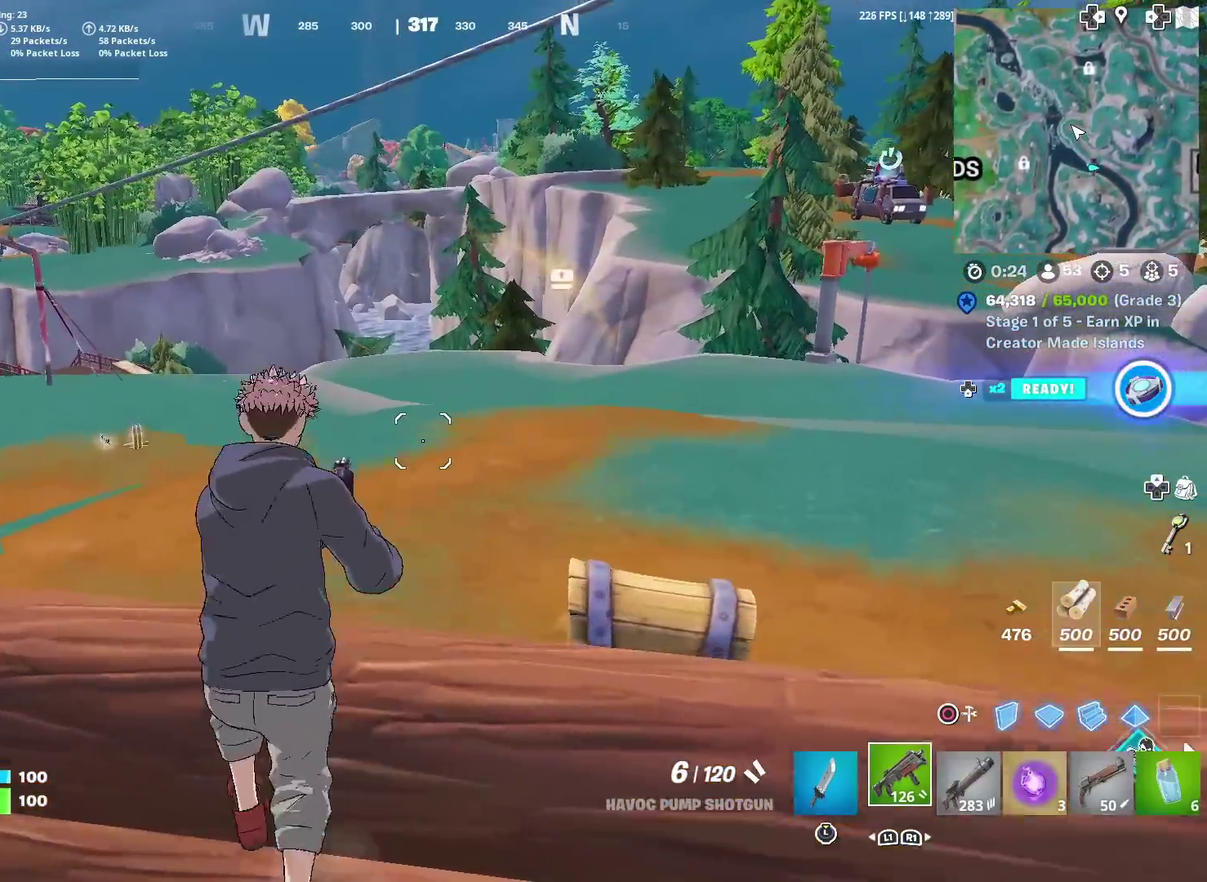
{"dt_ms": 300, "buttons": [], "left_stick": "up", "right_stick": "center", "events": [[134, "CROSS", "down"], [167, "left_stick", "up"], [234, "CROSS", "up"]]}
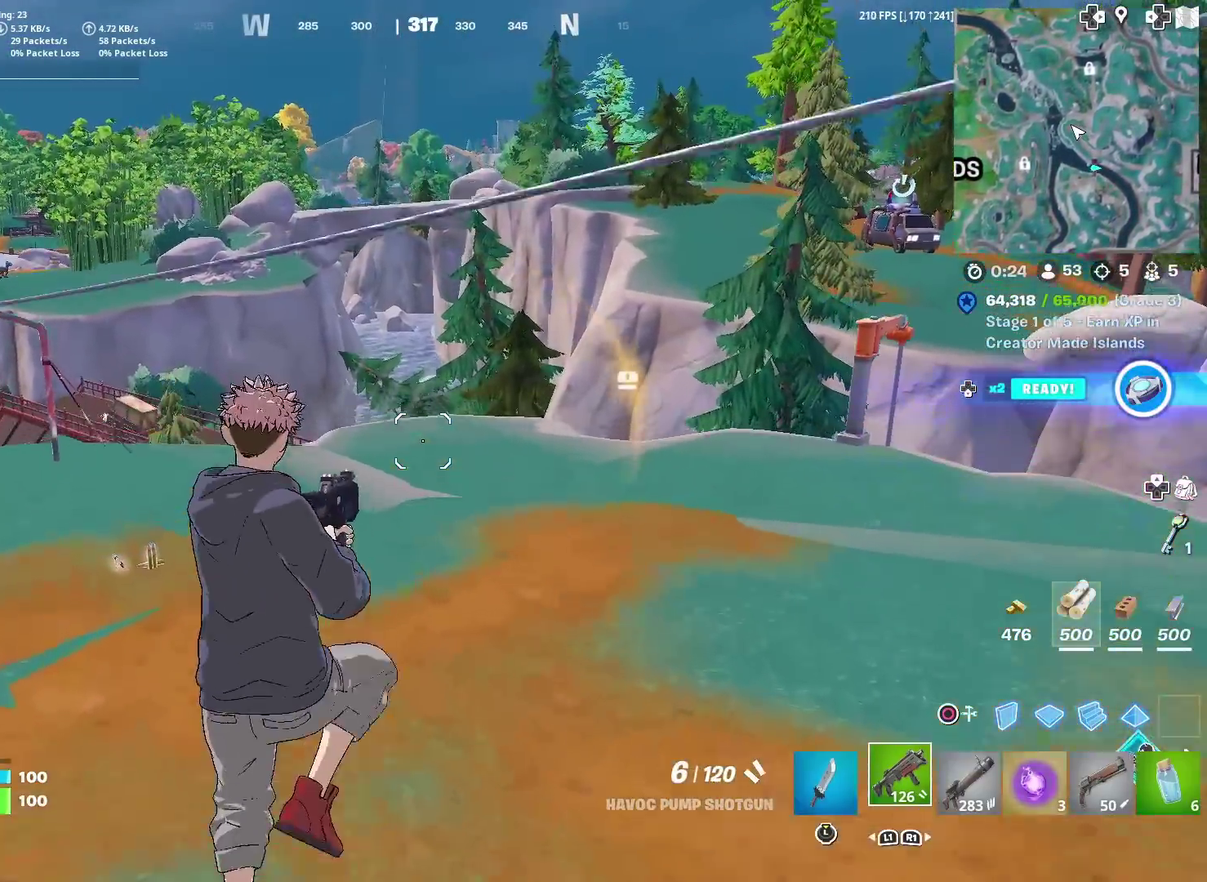
{"dt_ms": 901, "buttons": [], "left_stick": "up-left", "right_stick": "center", "events": [[117, "left_stick", "up-right"], [251, "right_stick", "up-right"], [401, "right_stick", "center"], [468, "right_stick", "right"], [501, "left_stick", "up"], [618, "left_stick", "up-left"], [668, "right_stick", "center"]]}
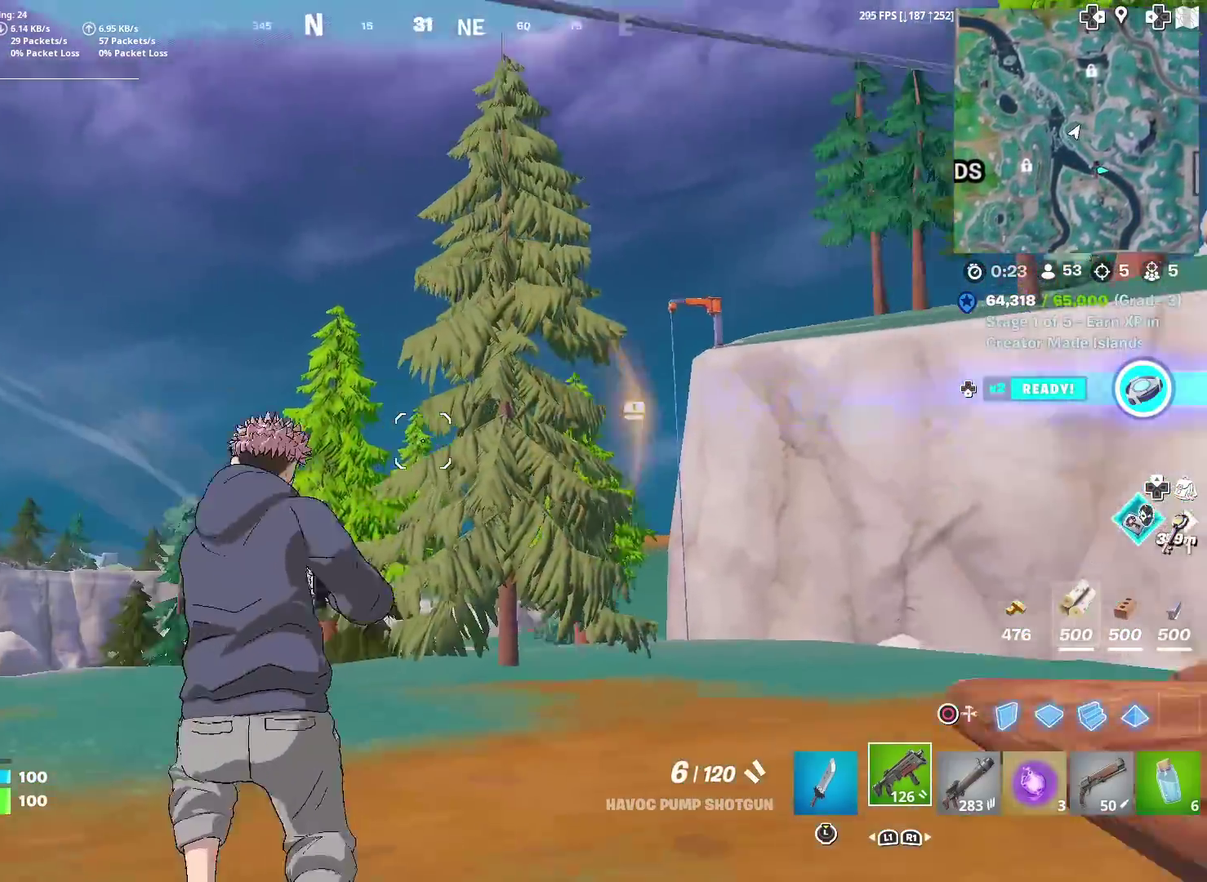
{"dt_ms": 301, "buttons": [], "left_stick": "up-right", "right_stick": "right", "events": [[100, "right_stick", "right"], [134, "left_stick", "up"], [150, "right_stick", "down-right"], [201, "left_stick", "up-right"], [301, "right_stick", "right"]]}
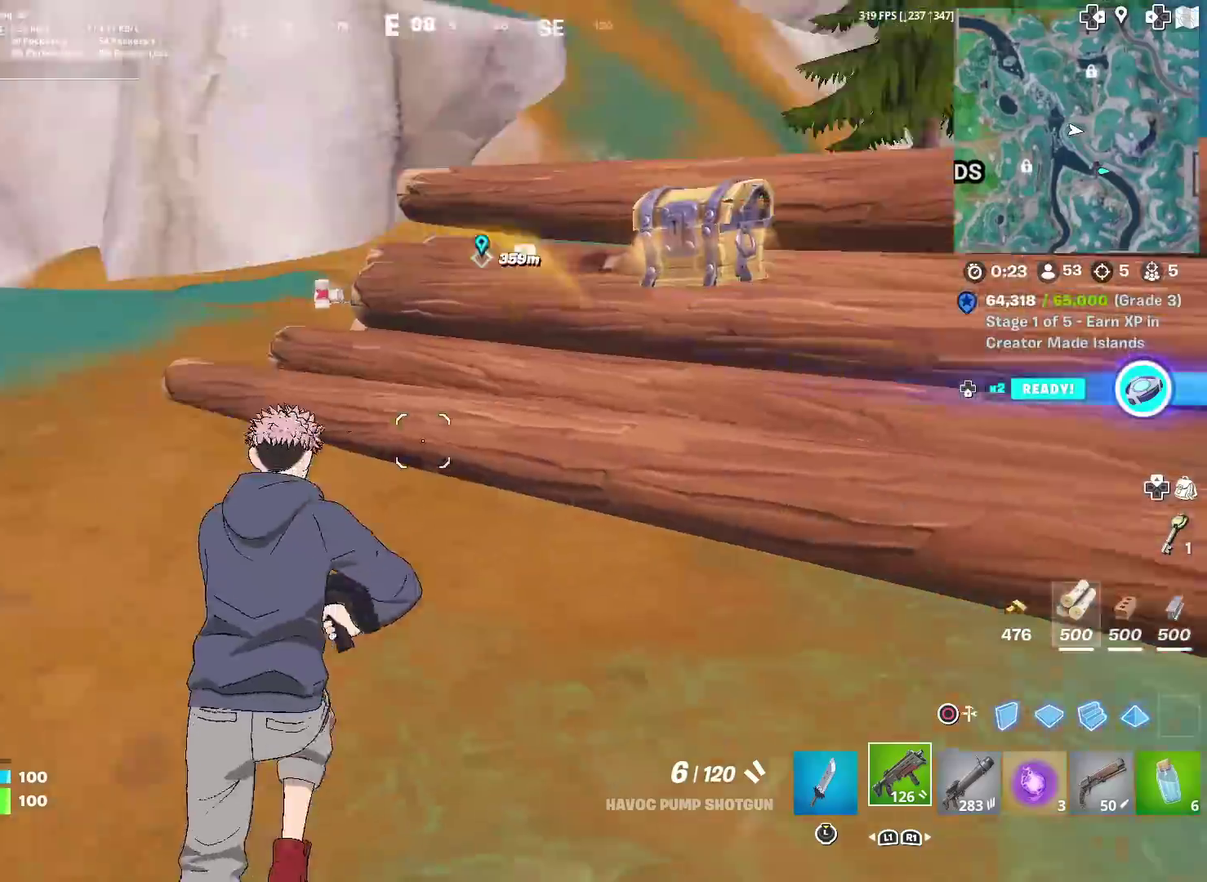
{"dt_ms": 700, "buttons": ["SQUARE"], "left_stick": "down-right", "right_stick": "center", "events": [[66, "right_stick", "center"], [166, "right_stick", "up"], [183, "left_stick", "up"], [283, "right_stick", "center"], [317, "left_stick", "up-right"], [433, "SQUARE", "down"], [500, "SQUARE", "up"], [550, "left_stick", "right"], [600, "left_stick", "down-right"], [617, "SQUARE", "down"]]}
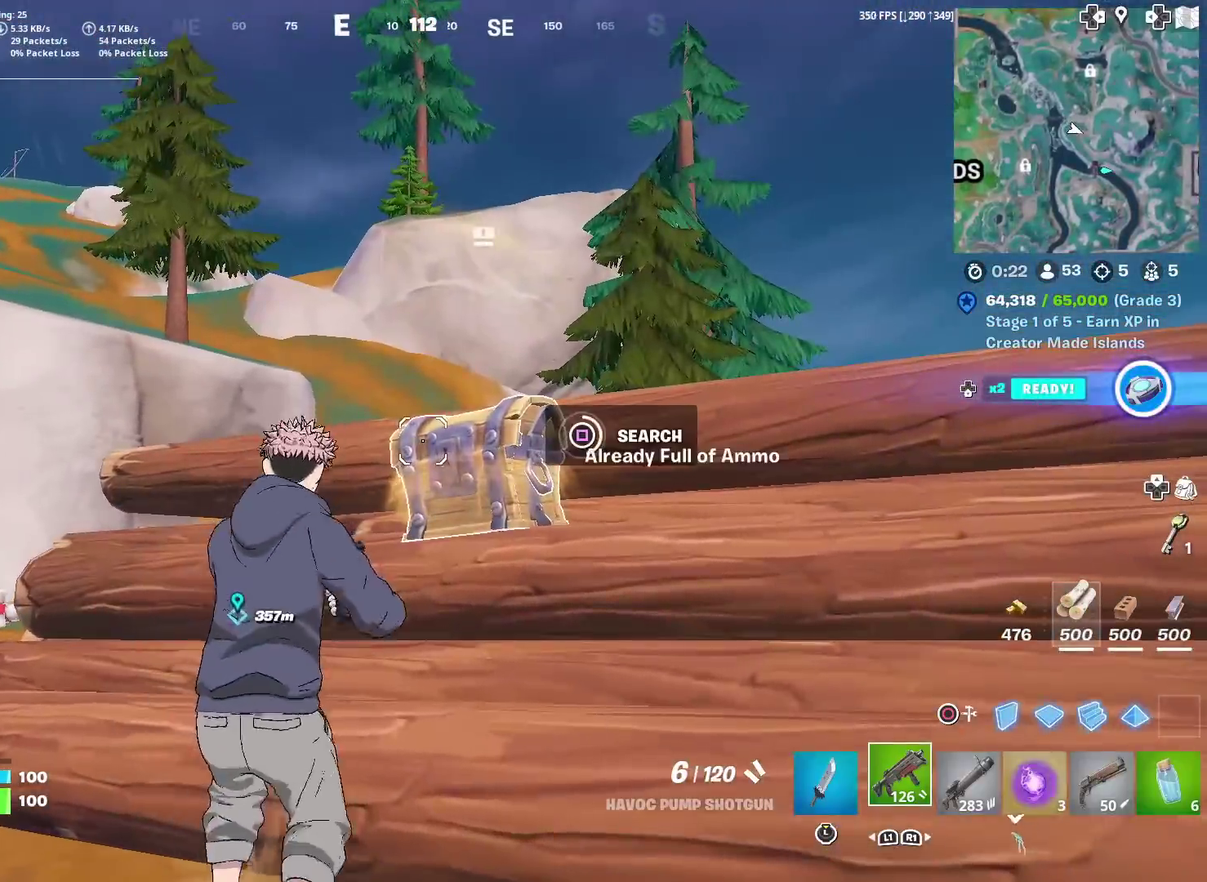
{"dt_ms": 301, "buttons": ["SQUARE"], "left_stick": "down", "right_stick": "center", "events": [[17, "SQUARE", "up"], [67, "SQUARE", "down"], [150, "left_stick", "down"]]}
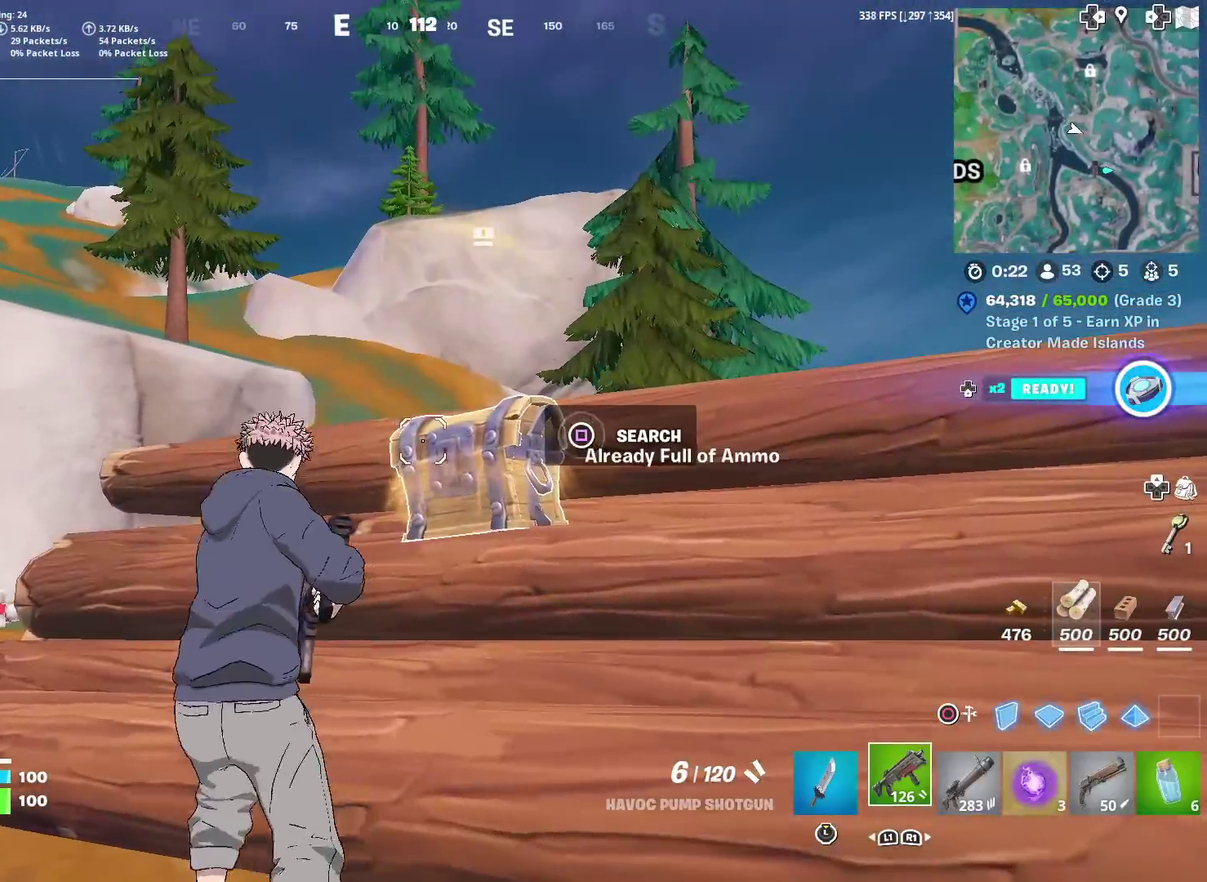
{"dt_ms": 500, "buttons": ["SQUARE"], "left_stick": "up-left", "right_stick": "center"}
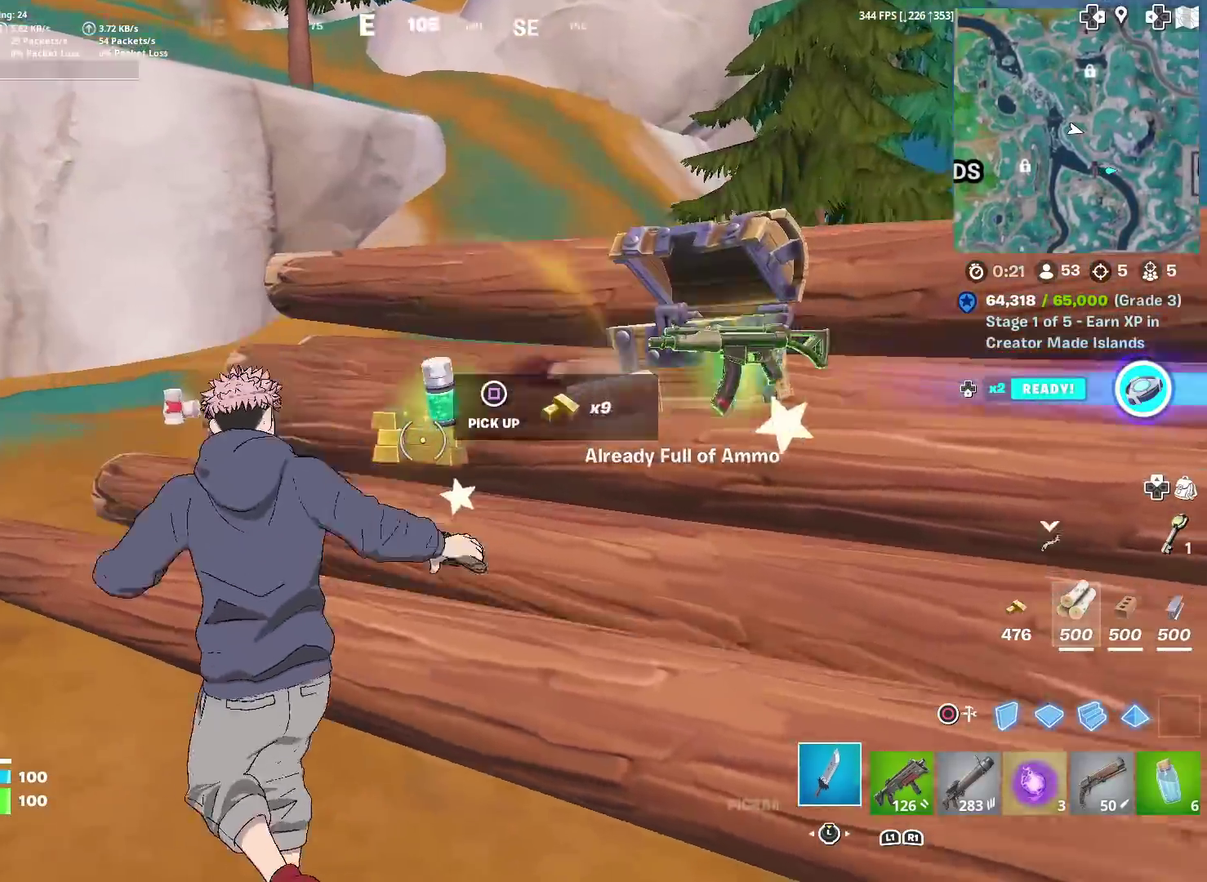
{"dt_ms": 300, "buttons": ["SQUARE"], "left_stick": "down-right", "right_stick": "center", "events": [[17, "SQUARE", "up"], [17, "left_stick", "up"], [84, "left_stick", "up-right"], [100, "SQUARE", "down"], [150, "left_stick", "right"], [200, "SQUARE", "up"], [250, "left_stick", "down-right"], [267, "SQUARE", "down"]]}
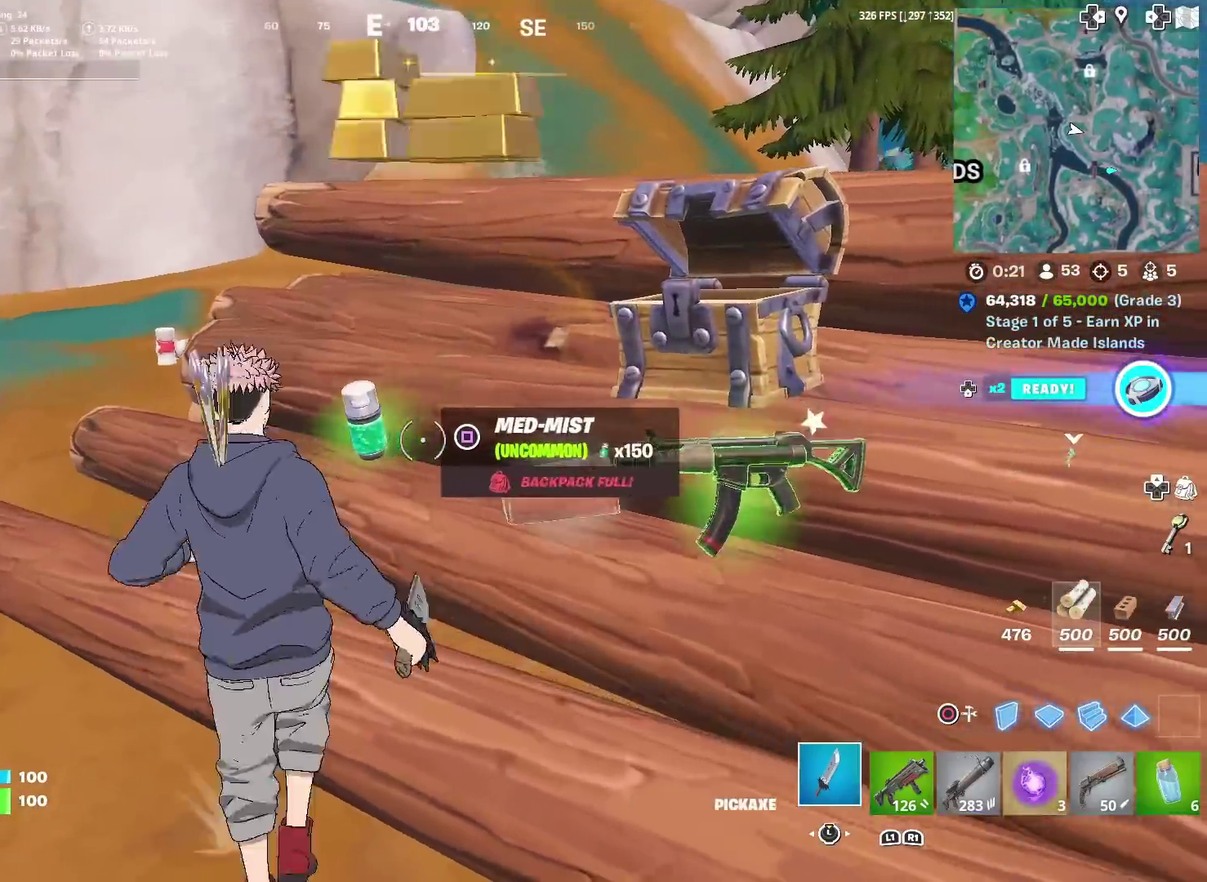
{"dt_ms": 701, "buttons": [], "left_stick": "up-left", "right_stick": "up-right"}
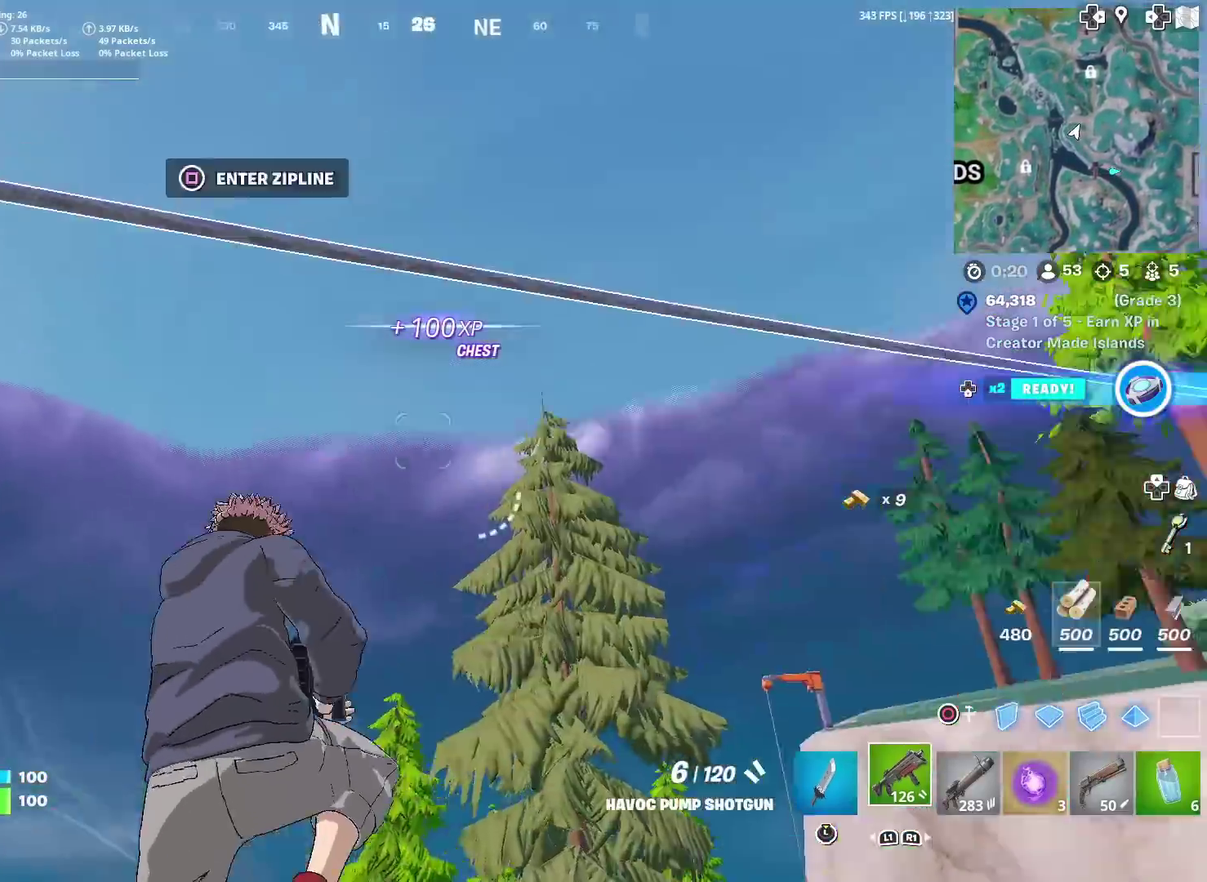
{"dt_ms": 300, "buttons": ["SQUARE"], "left_stick": "left", "right_stick": "down-left", "events": [[33, "left_stick", "left"], [117, "left_stick", "down-left"], [117, "right_stick", "center"], [217, "SQUARE", "down"], [234, "left_stick", "left"], [250, "right_stick", "down-left"]]}
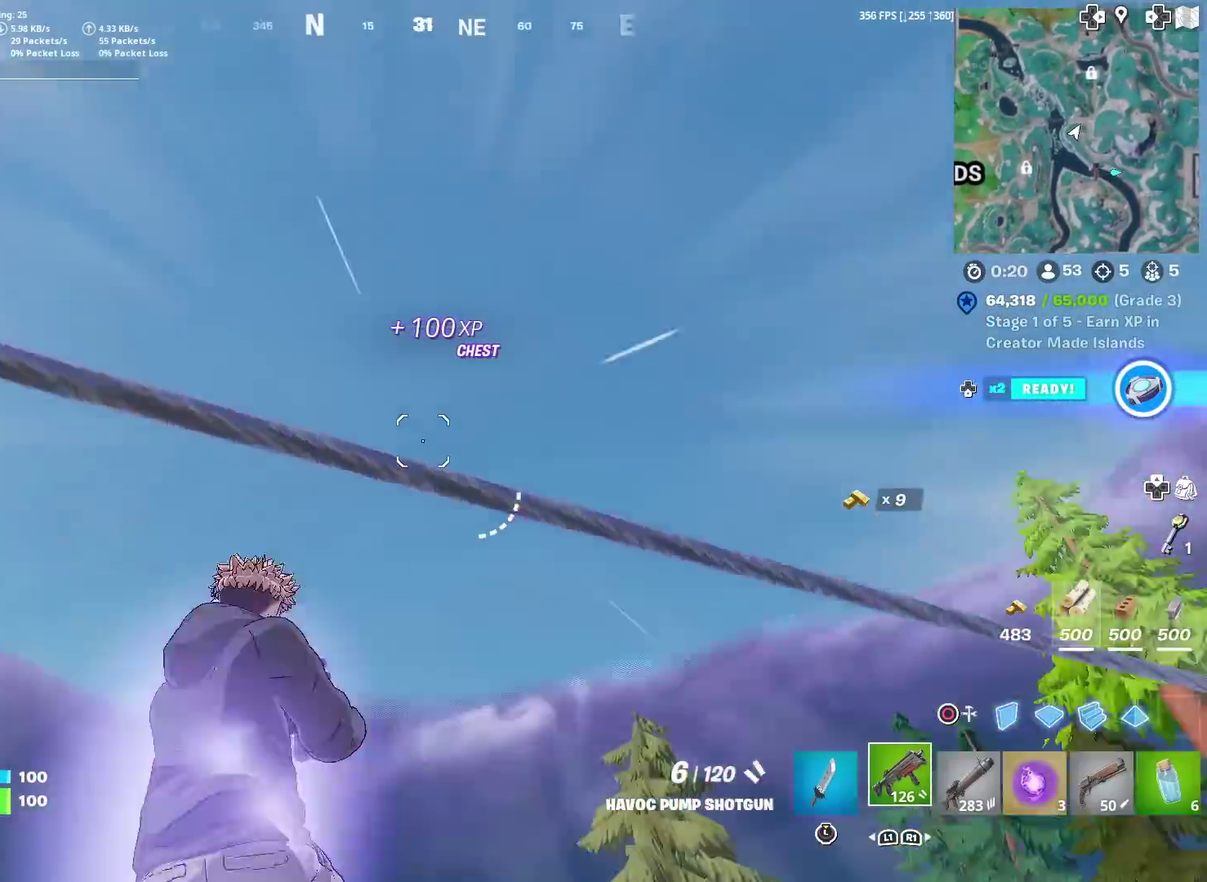
{"dt_ms": 901, "buttons": [], "left_stick": "center", "right_stick": "center", "events": [[17, "SQUARE", "up"], [50, "left_stick", "up-left"], [50, "right_stick", "center"], [101, "left_stick", "up"], [101, "right_stick", "right"], [184, "left_stick", "up-right"], [184, "right_stick", "down-right"], [351, "left_stick", "up"], [367, "right_stick", "center"], [801, "left_stick", "center"], [801, "right_stick", "left"], [851, "right_stick", "center"]]}
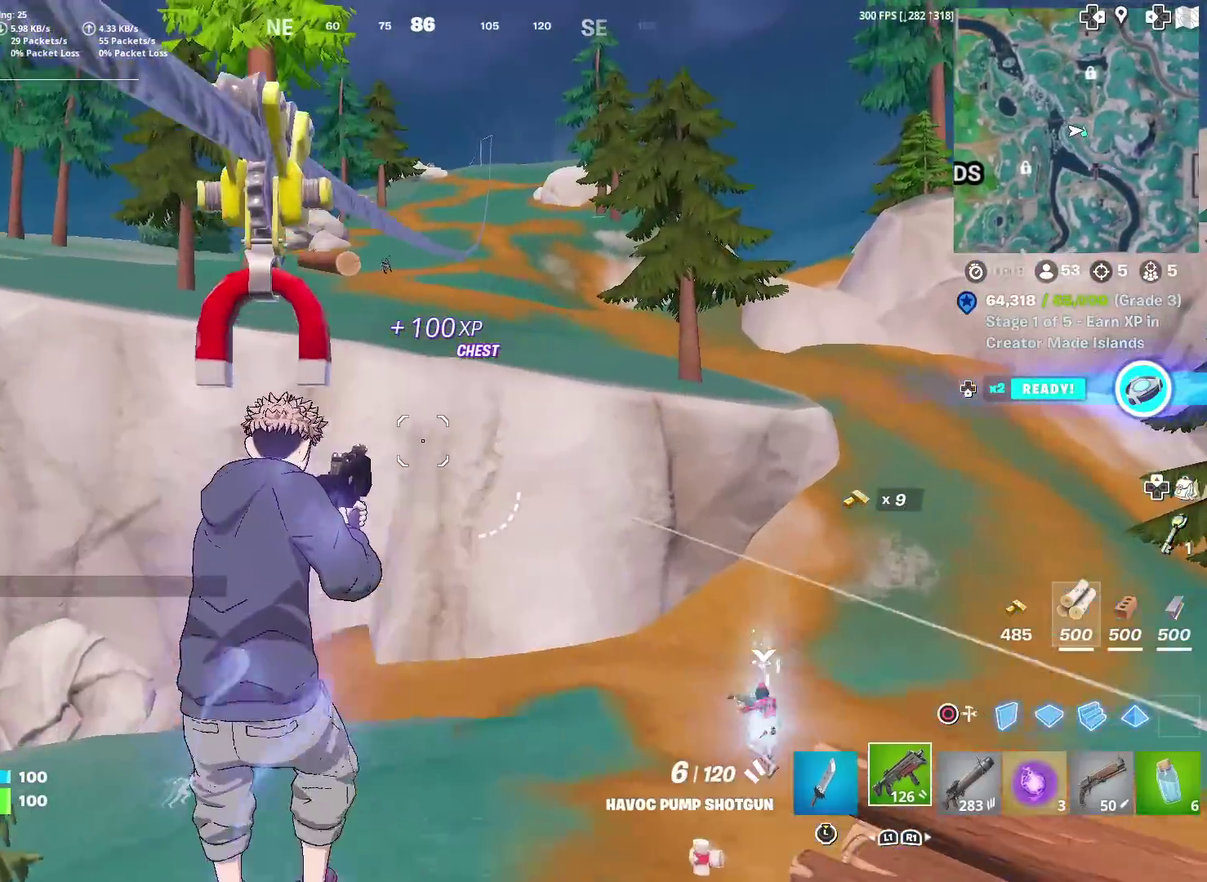
{"dt_ms": 284, "buttons": [], "left_stick": "center", "right_stick": "center", "events": [[134, "DPAD_UP", "down"], [251, "DPAD_UP", "up"]]}
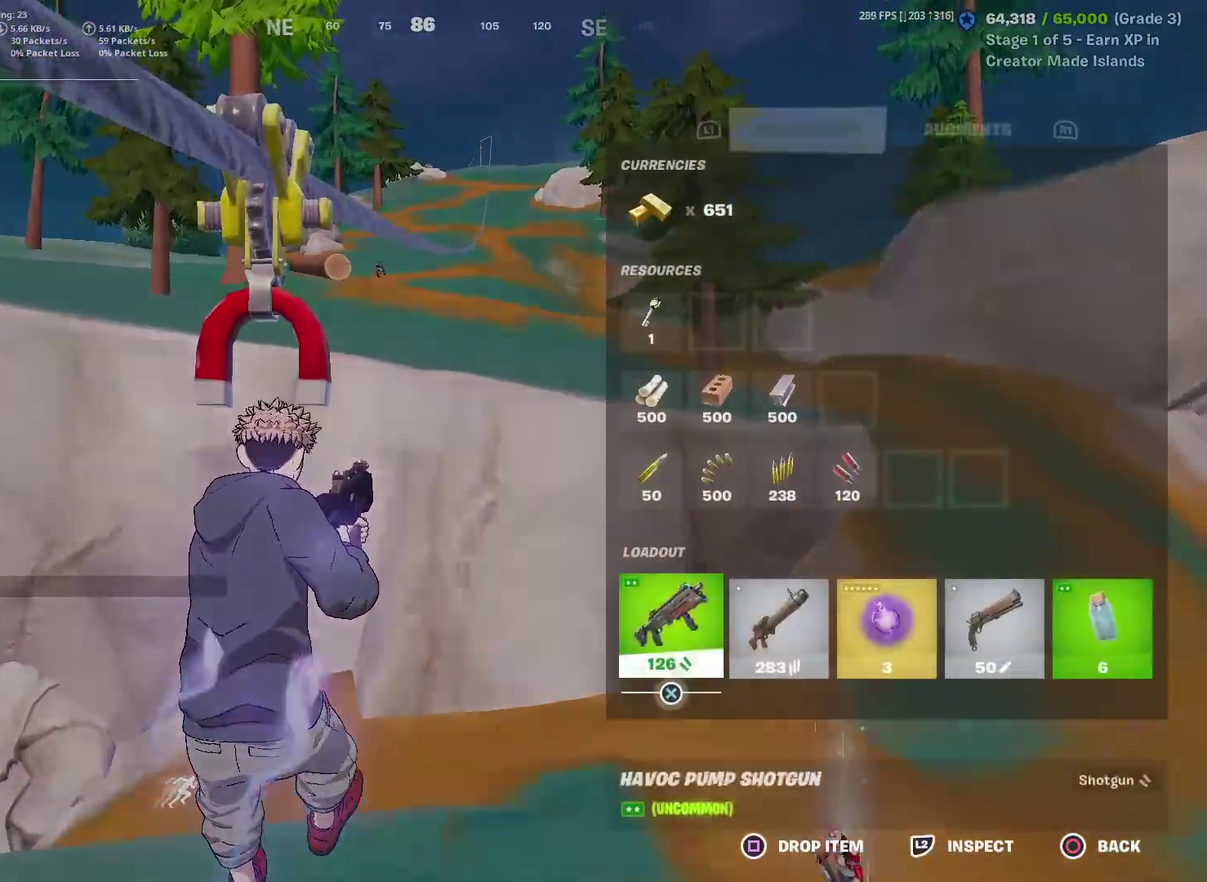
{"dt_ms": 601, "buttons": ["CROSS"], "left_stick": "center", "right_stick": "center", "events": [[50, "DPAD_RIGHT", "down"], [150, "DPAD_RIGHT", "up"], [217, "DPAD_RIGHT", "down"], [350, "DPAD_RIGHT", "up"], [384, "CROSS", "down"], [434, "CROSS", "up"], [484, "DPAD_RIGHT", "down"], [550, "CROSS", "down"], [584, "DPAD_RIGHT", "up"]]}
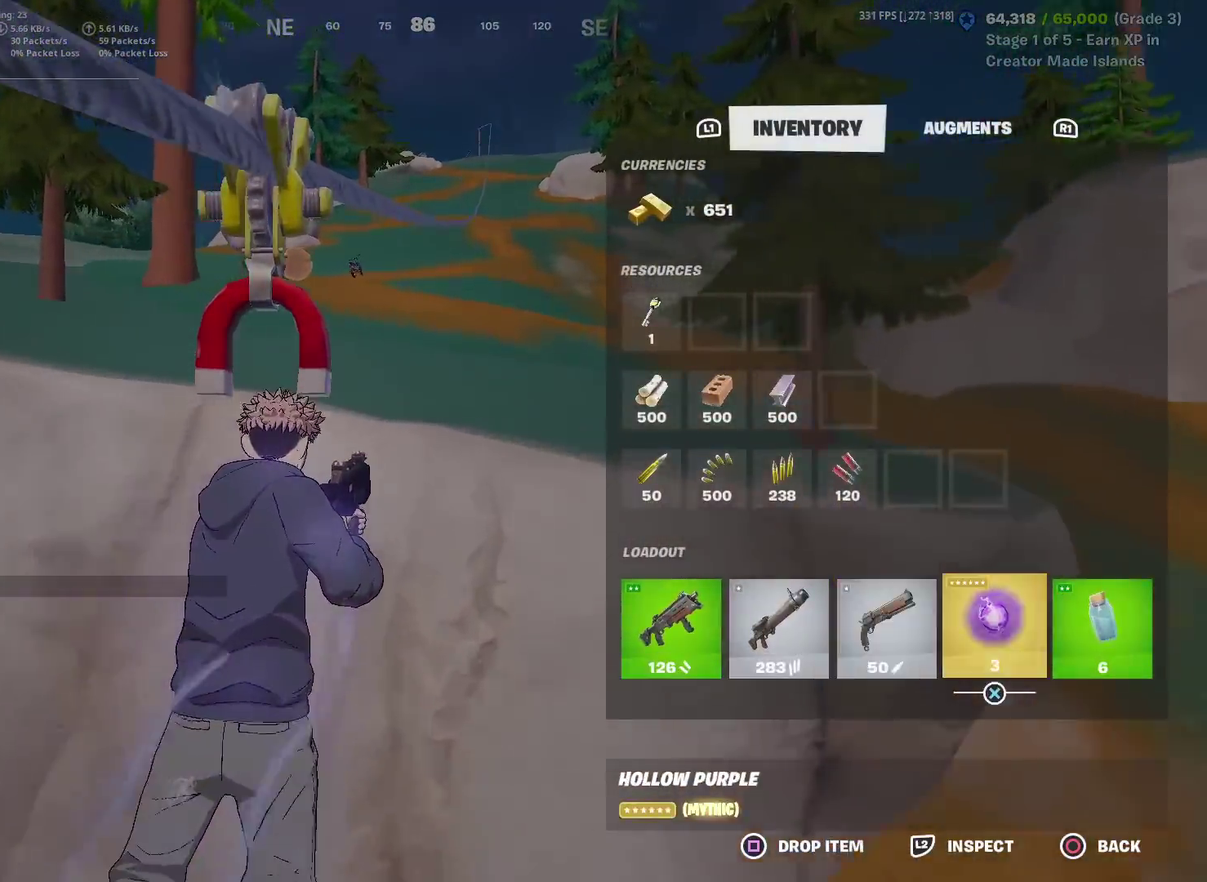
{"dt_ms": 400, "buttons": [], "left_stick": "center", "right_stick": "center", "events": [[66, "CIRCLE", "down"], [116, "CROSS", "up"], [183, "CIRCLE", "up"]]}
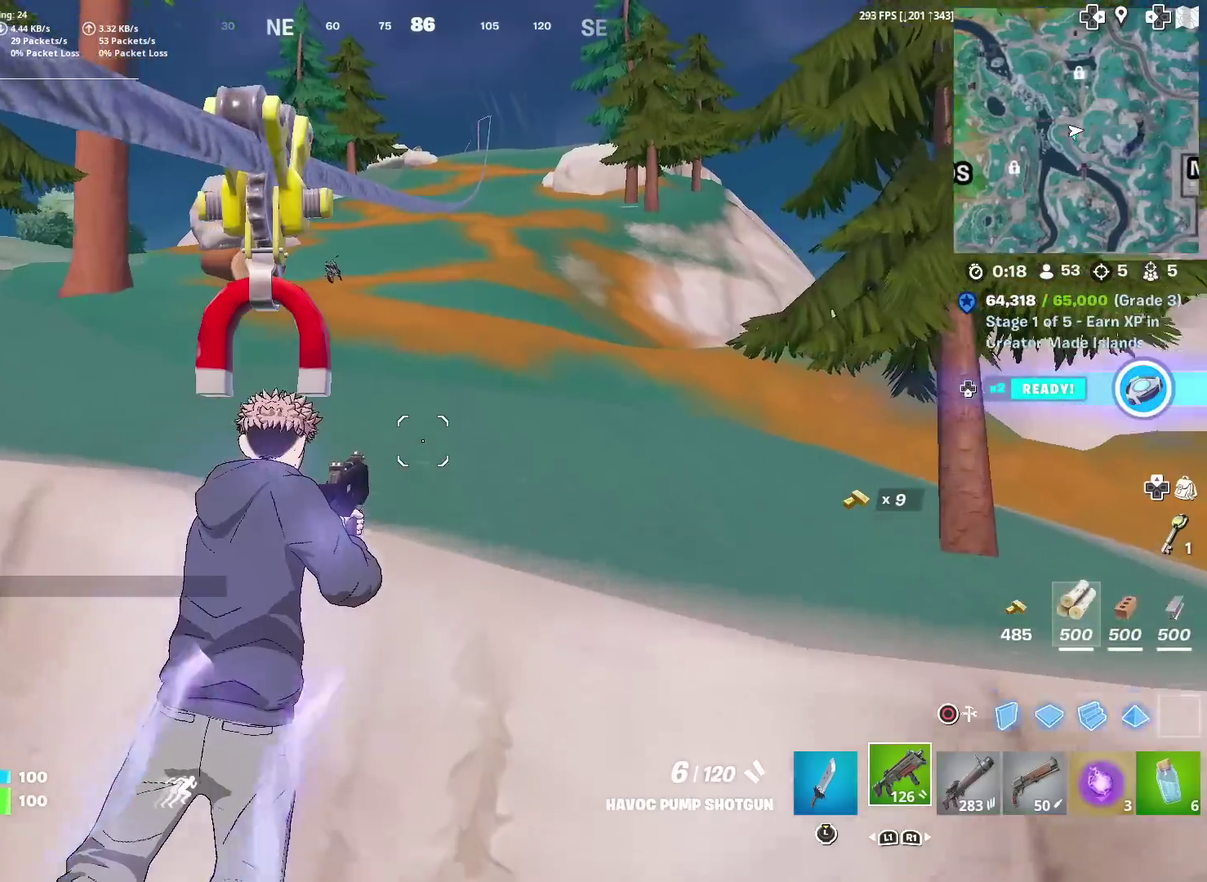
{"dt_ms": 601, "buttons": [], "left_stick": "center", "right_stick": "center", "events": []}
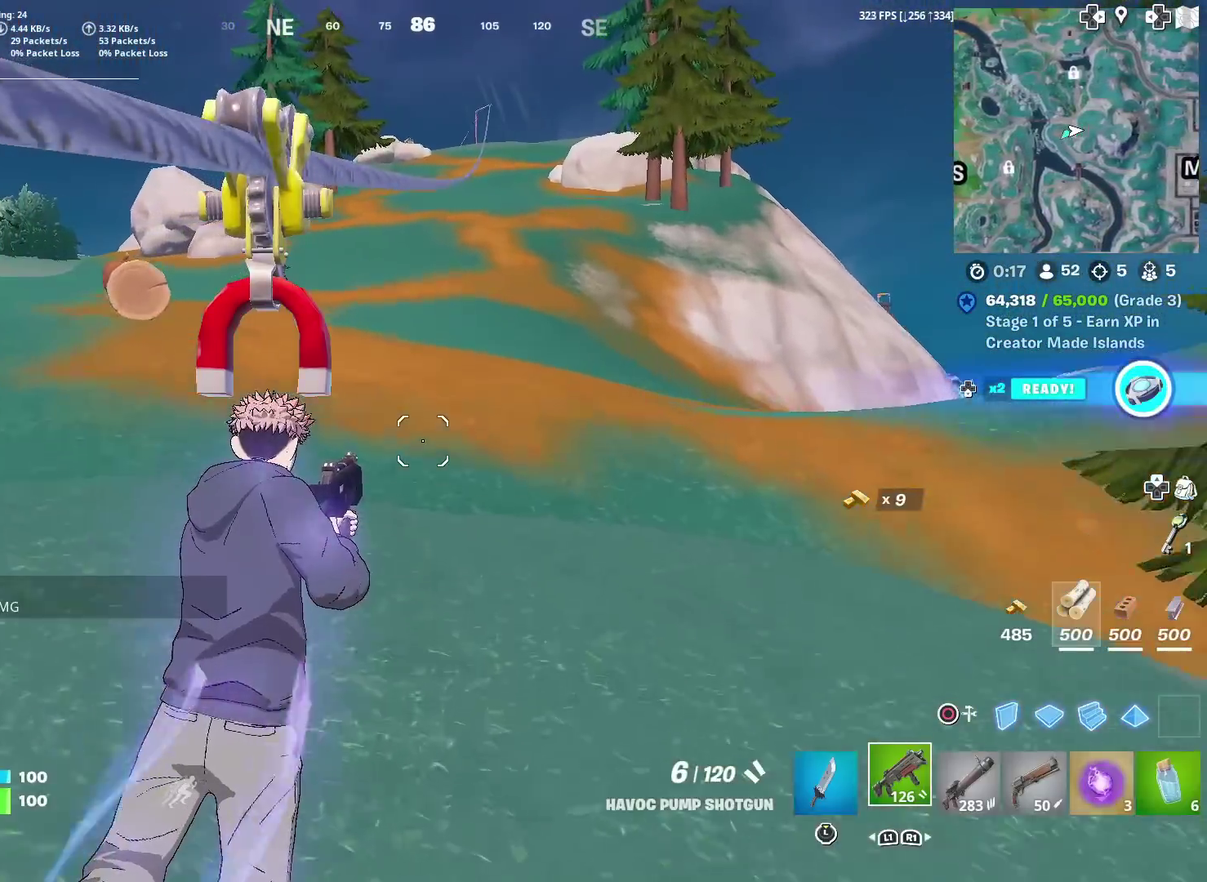
{"dt_ms": 400, "buttons": [], "left_stick": "center", "right_stick": "center", "events": []}
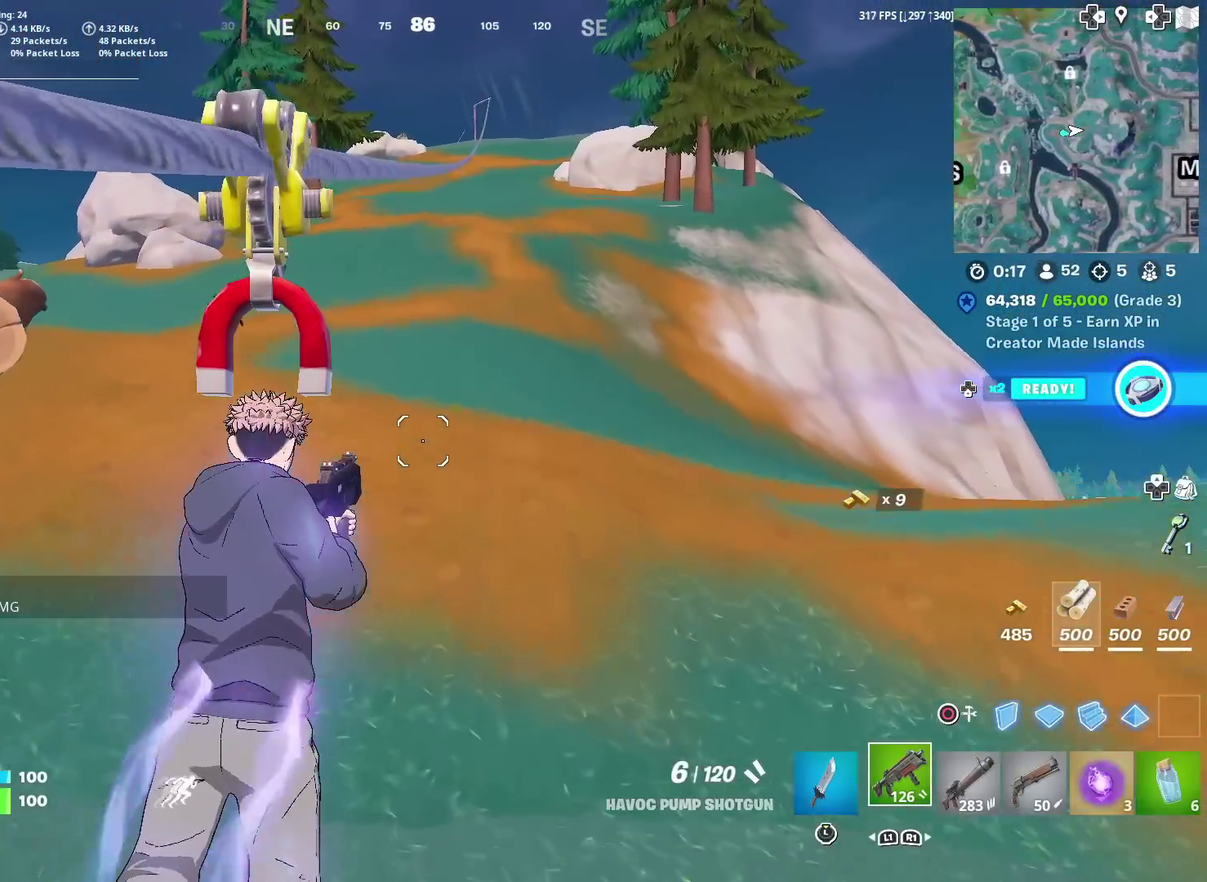
{"dt_ms": 500, "buttons": [], "left_stick": "center", "right_stick": "center", "events": []}
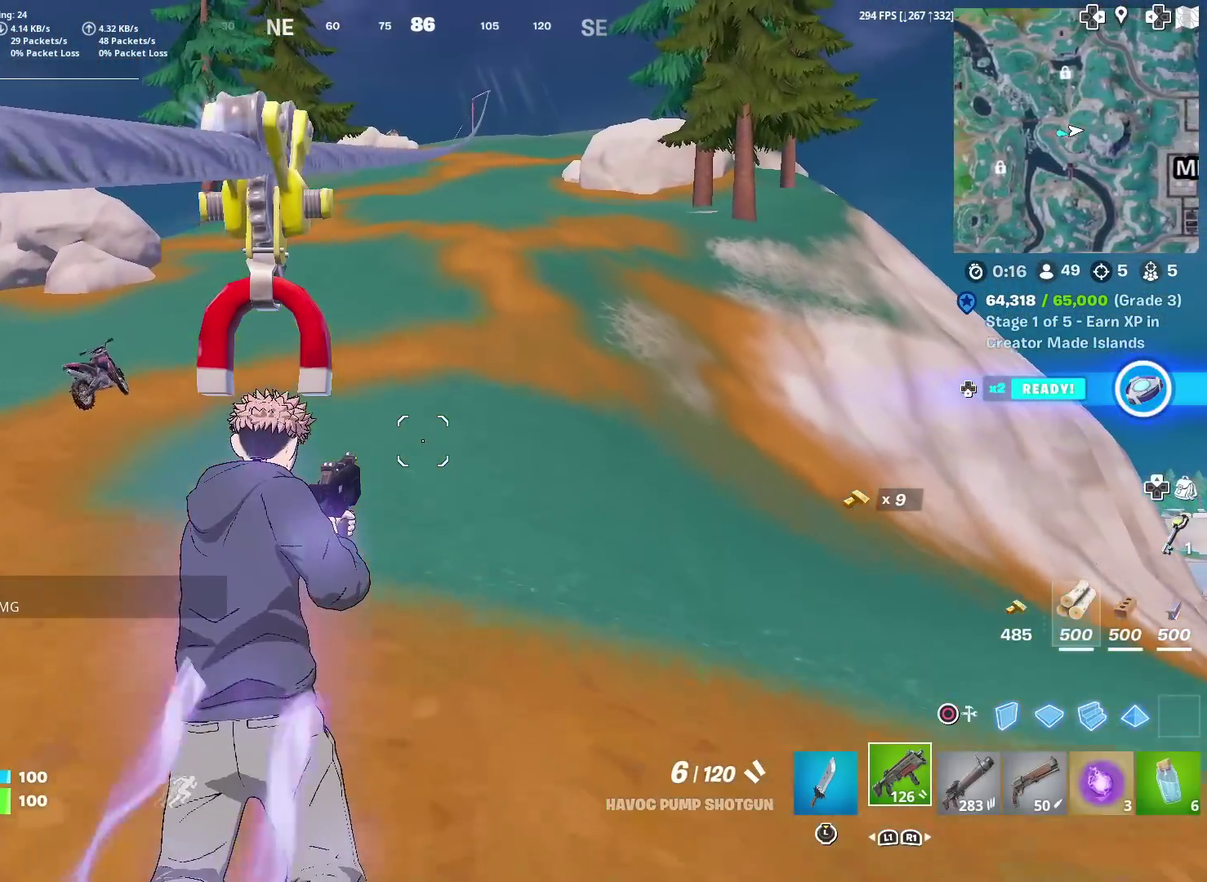
{"dt_ms": 501, "buttons": [], "left_stick": "center", "right_stick": "center", "events": []}
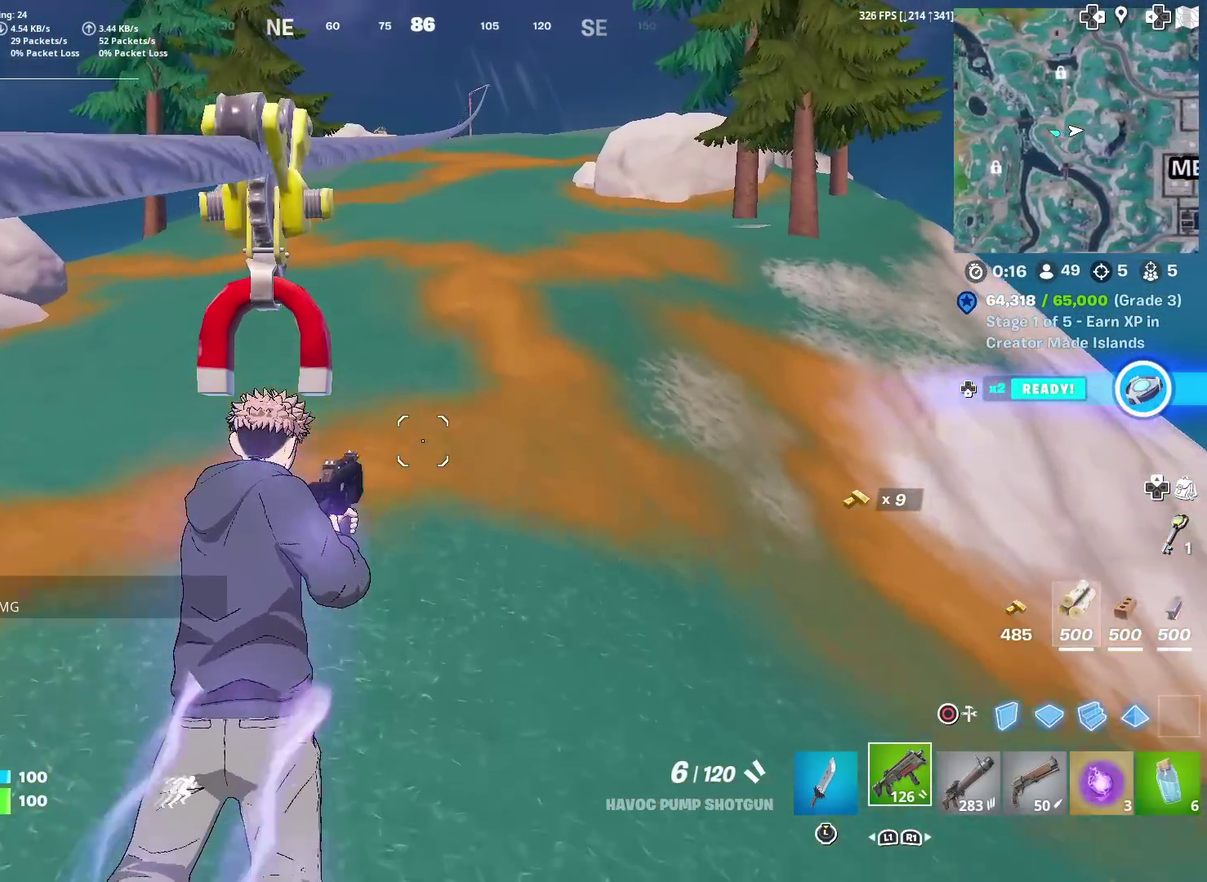
{"dt_ms": 500, "buttons": [], "left_stick": "center", "right_stick": "center", "events": []}
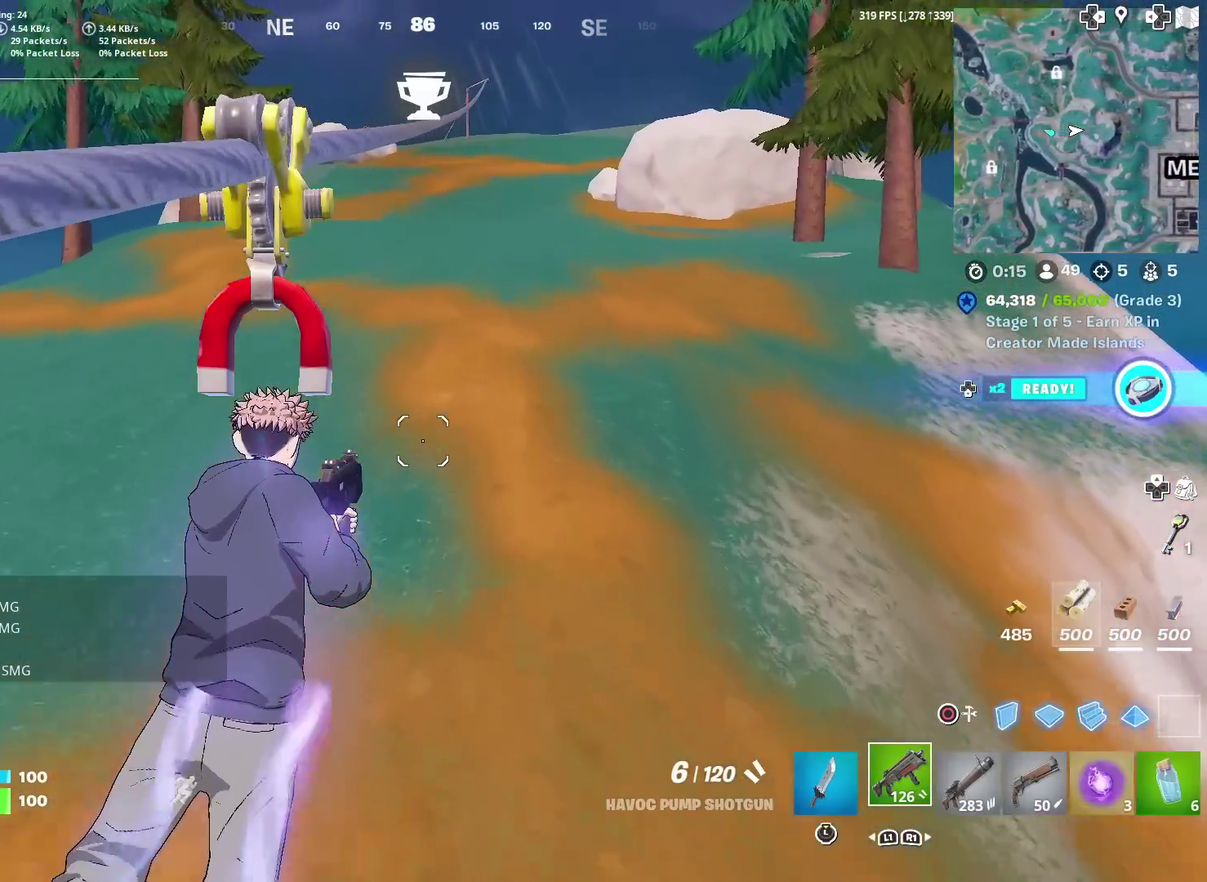
{"dt_ms": 501, "buttons": [], "left_stick": "center", "right_stick": "center", "events": []}